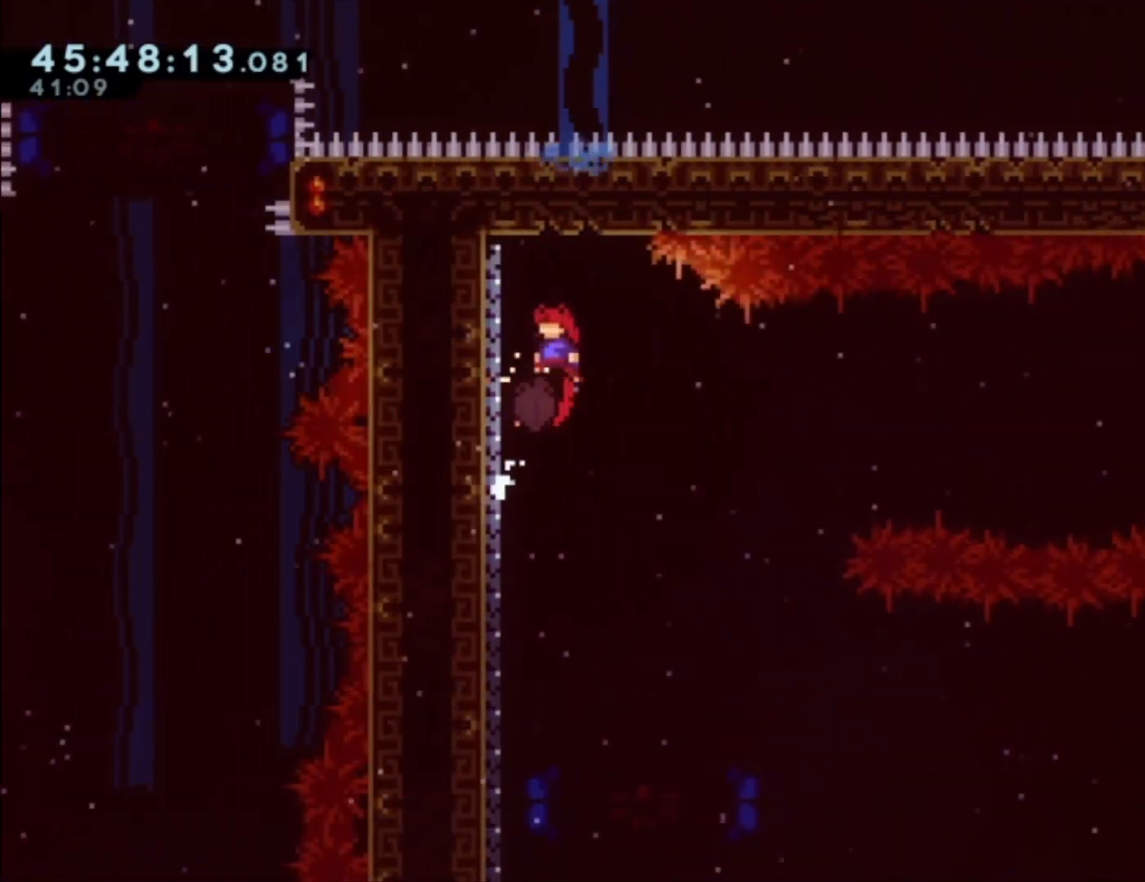
Gameplay with a controller (Xbox layout); each line is a JSON object with the inputs held at the frame after it. "events" lists button and stick changes between this image and that frame as [ms after this image, input, new state], when the widget could be followed in between. Not read: right_stick.
{"buttons": ["A"], "left_stick": "right", "events": [[167, "A", "up"], [200, "left_stick", "center"], [333, "A", "down"], [333, "left_stick", "right"]]}
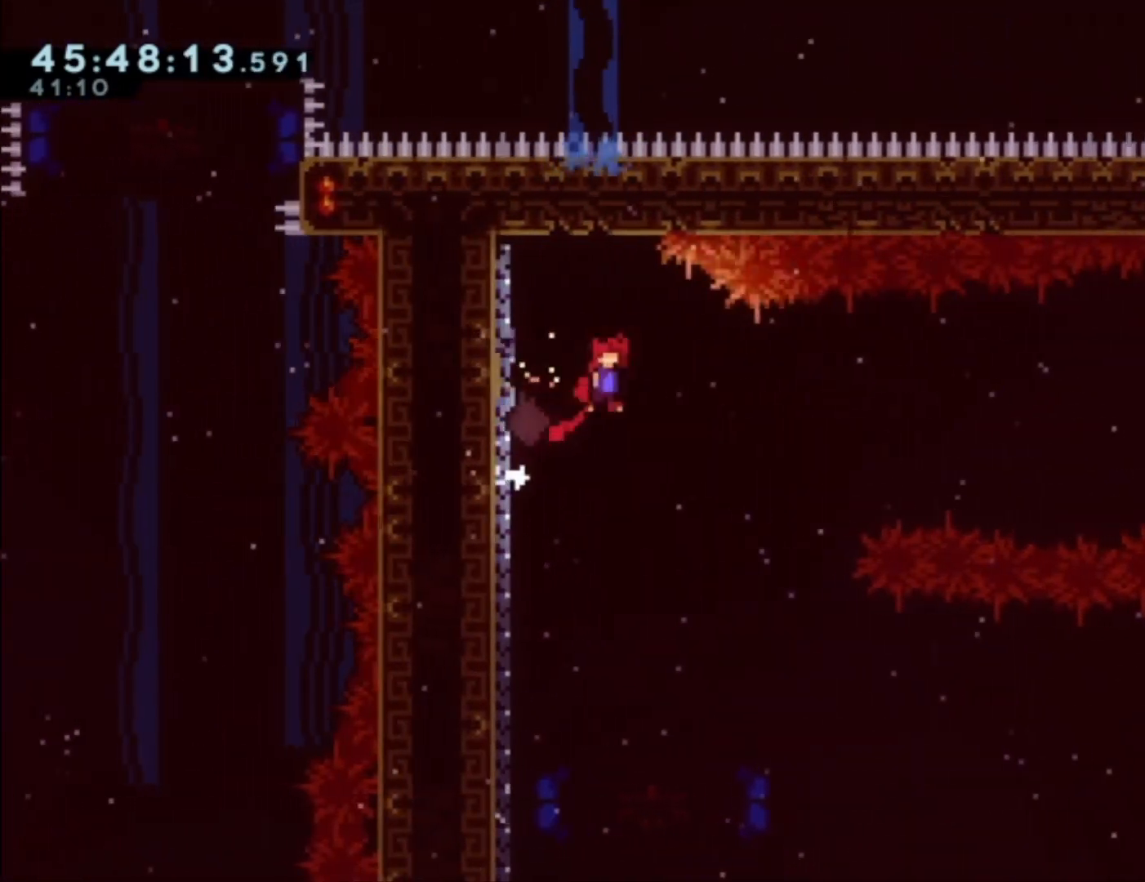
{"buttons": ["A"], "left_stick": "right", "events": [[167, "left_stick", "center"], [333, "left_stick", "right"]]}
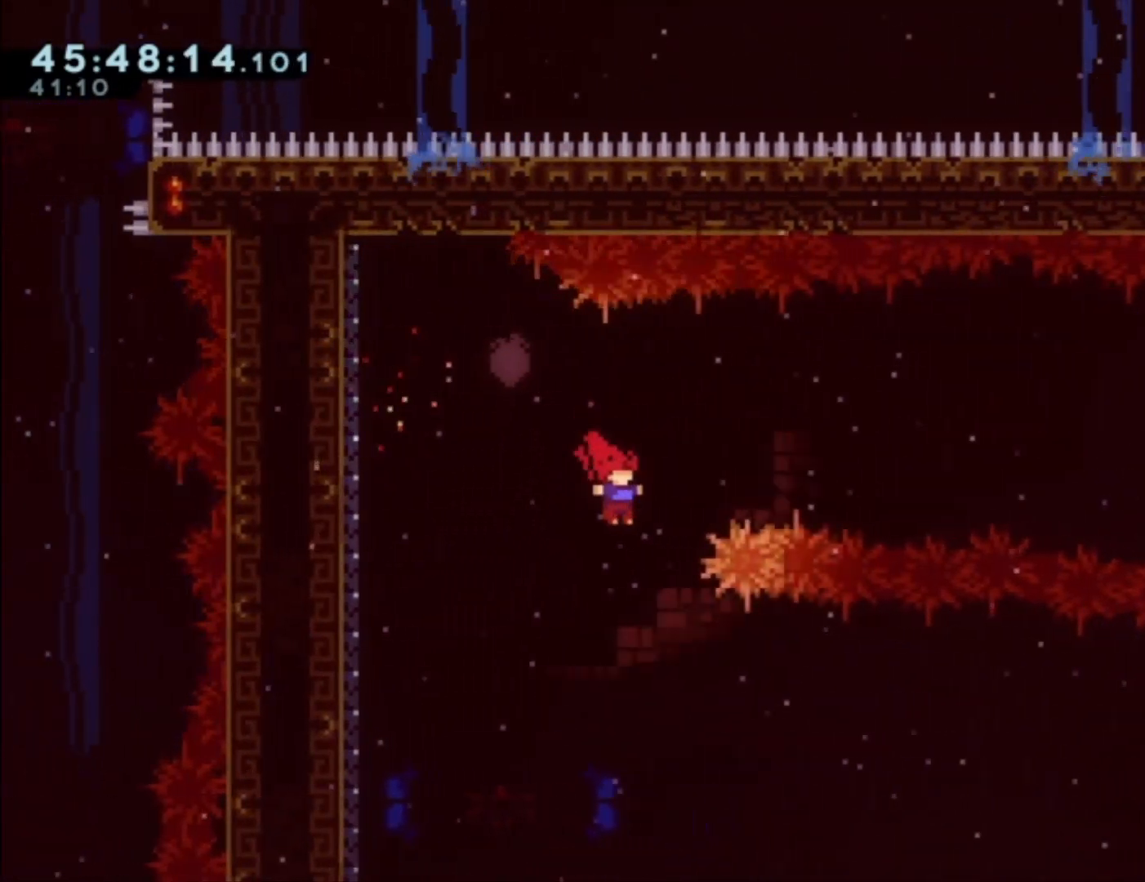
{"buttons": [], "left_stick": "left", "events": [[67, "A", "up"], [100, "left_stick", "center"], [267, "left_stick", "left"], [333, "X", "down"], [500, "X", "up"]]}
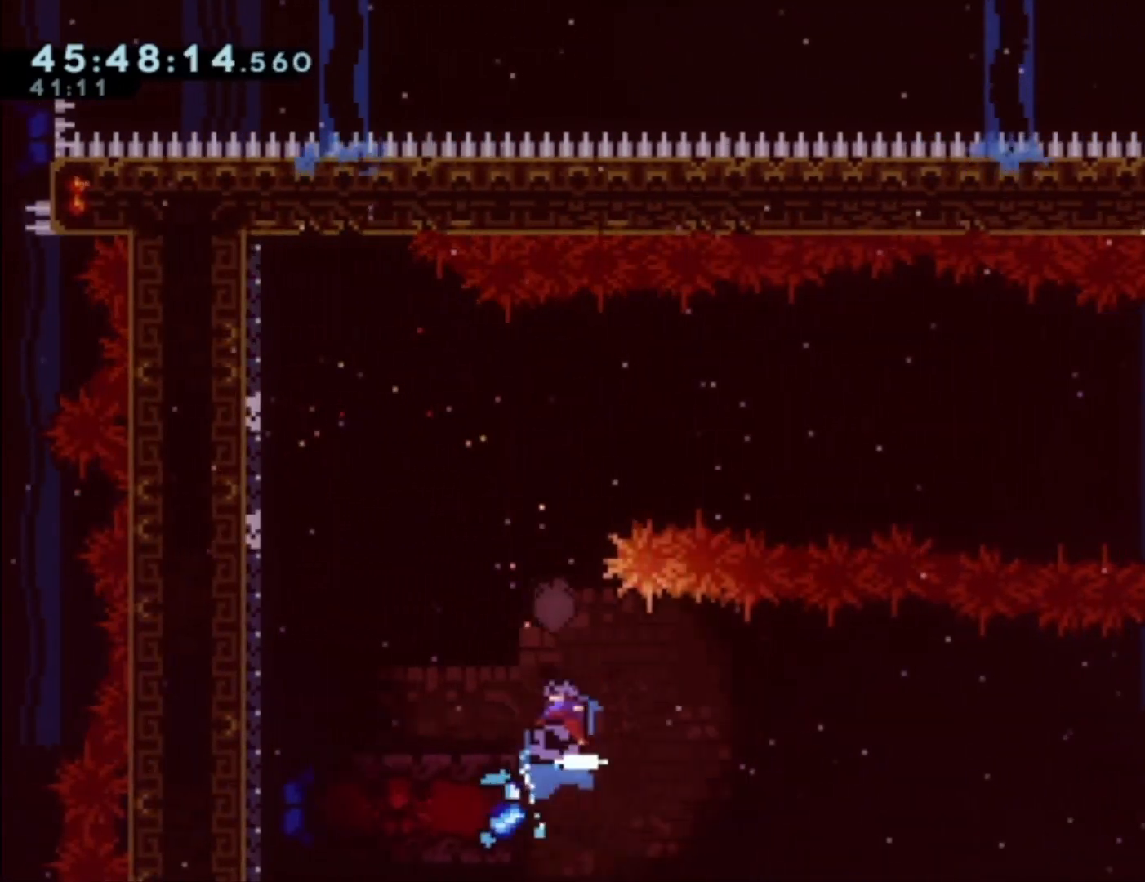
{"buttons": [], "left_stick": "left", "events": []}
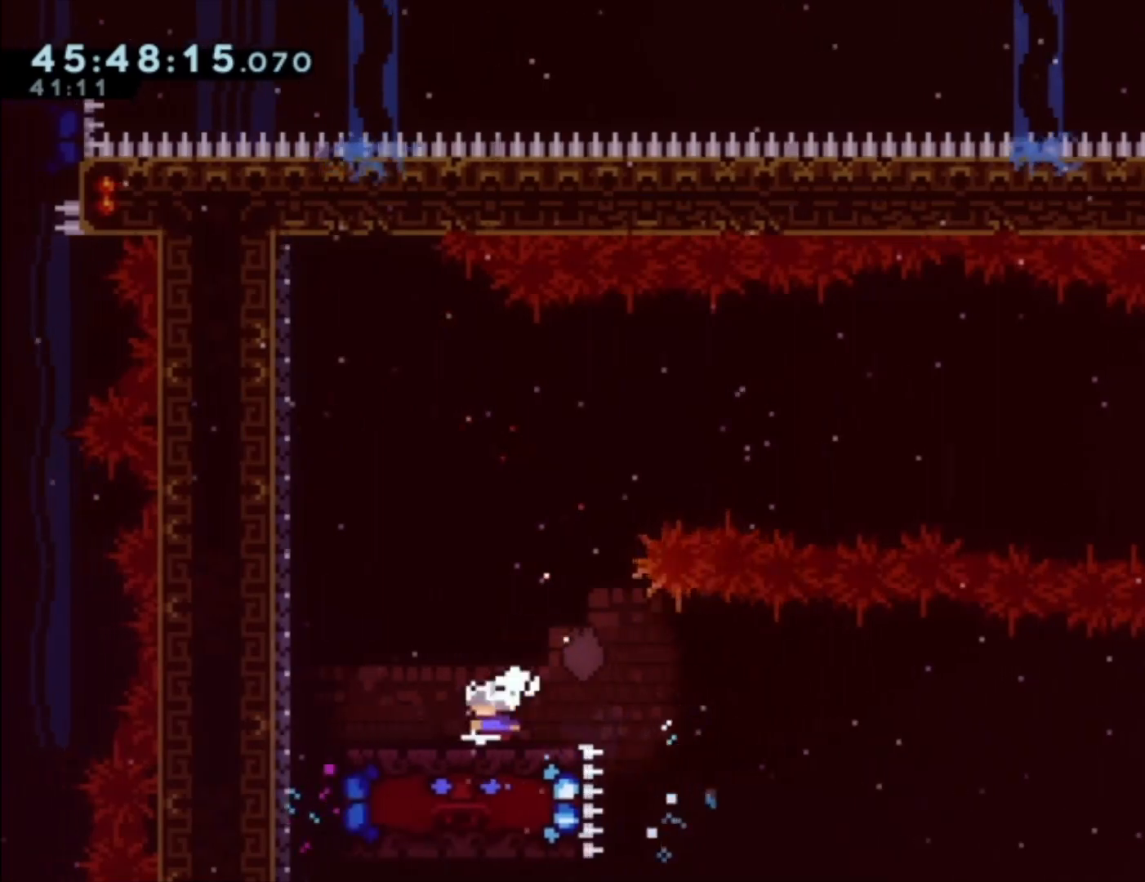
{"buttons": [], "left_stick": "center", "events": [[133, "left_stick", "center"]]}
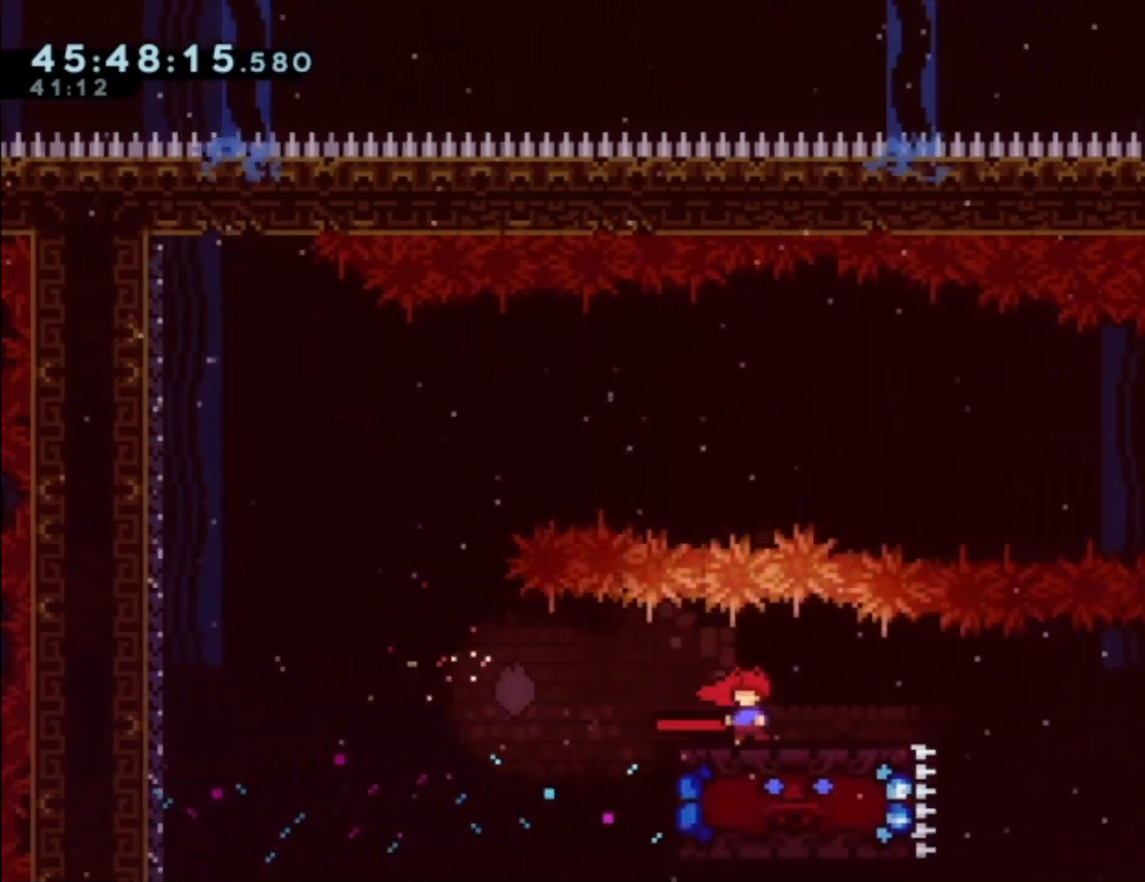
{"buttons": [], "left_stick": "center", "events": [[33, "left_stick", "right"], [100, "left_stick", "center"]]}
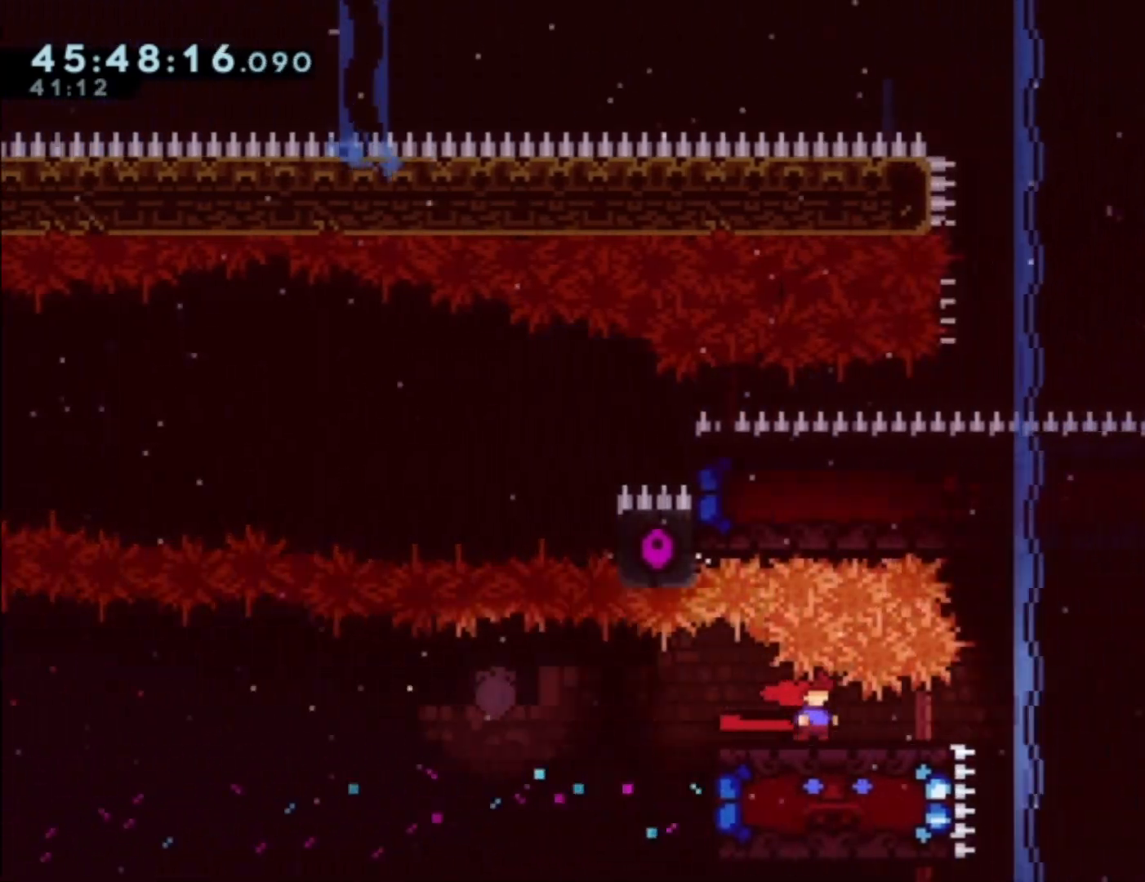
{"buttons": [], "left_stick": "center", "events": []}
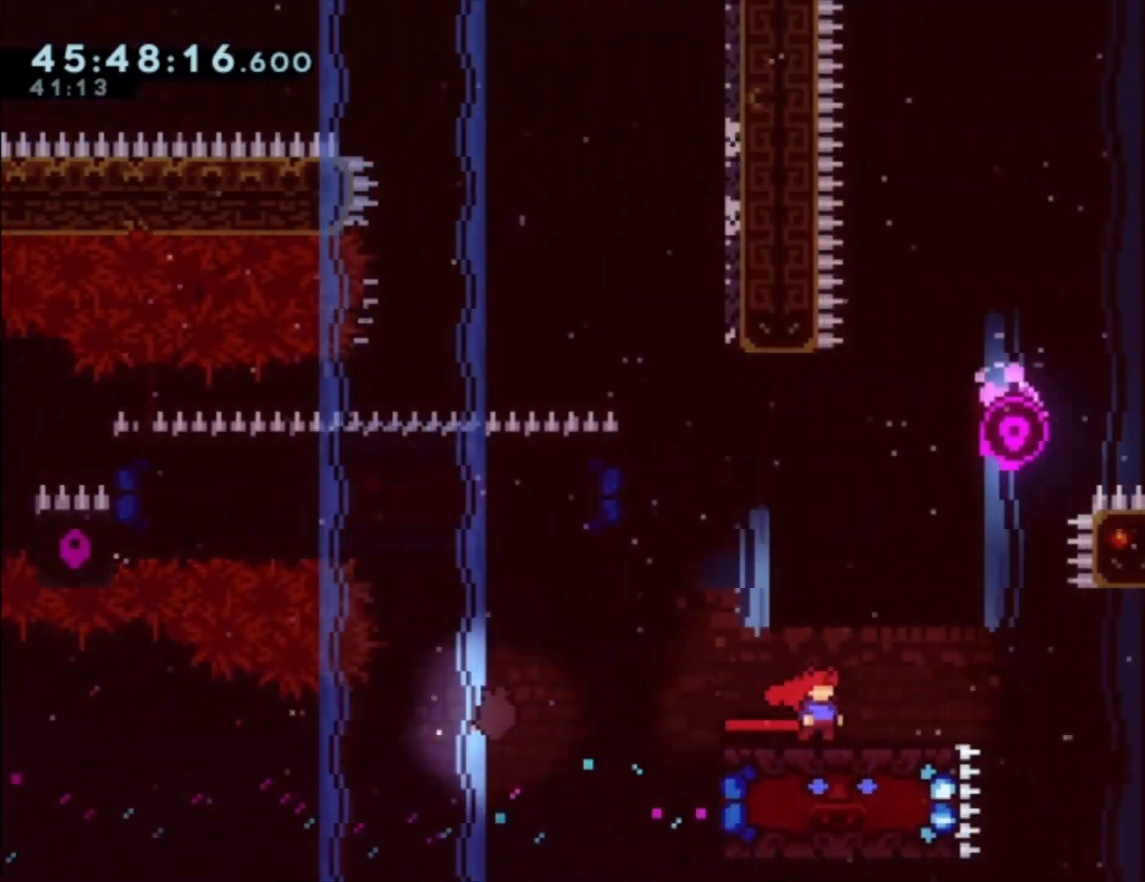
{"buttons": [], "left_stick": "down-right", "events": [[500, "left_stick", "down-right"]]}
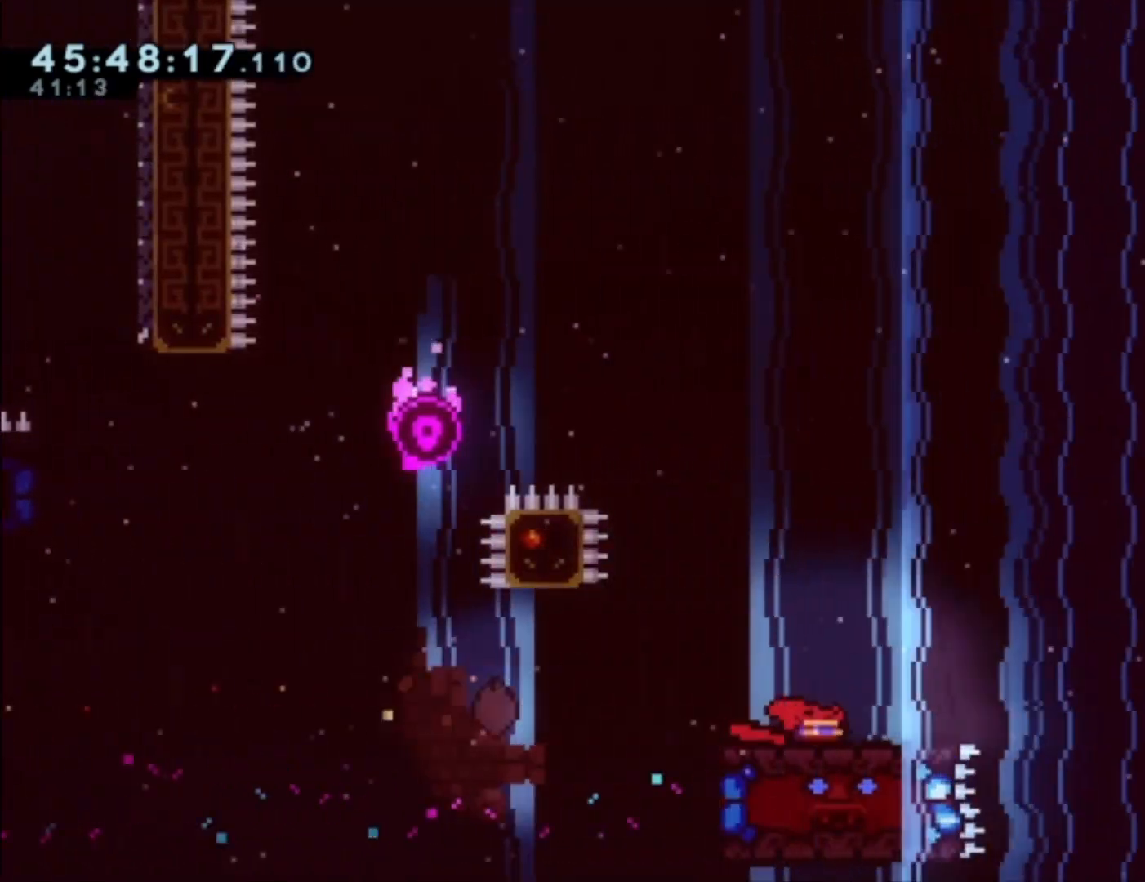
{"buttons": ["A"], "left_stick": "right", "events": [[67, "X", "down"], [167, "X", "up"], [267, "A", "down"], [300, "left_stick", "right"]]}
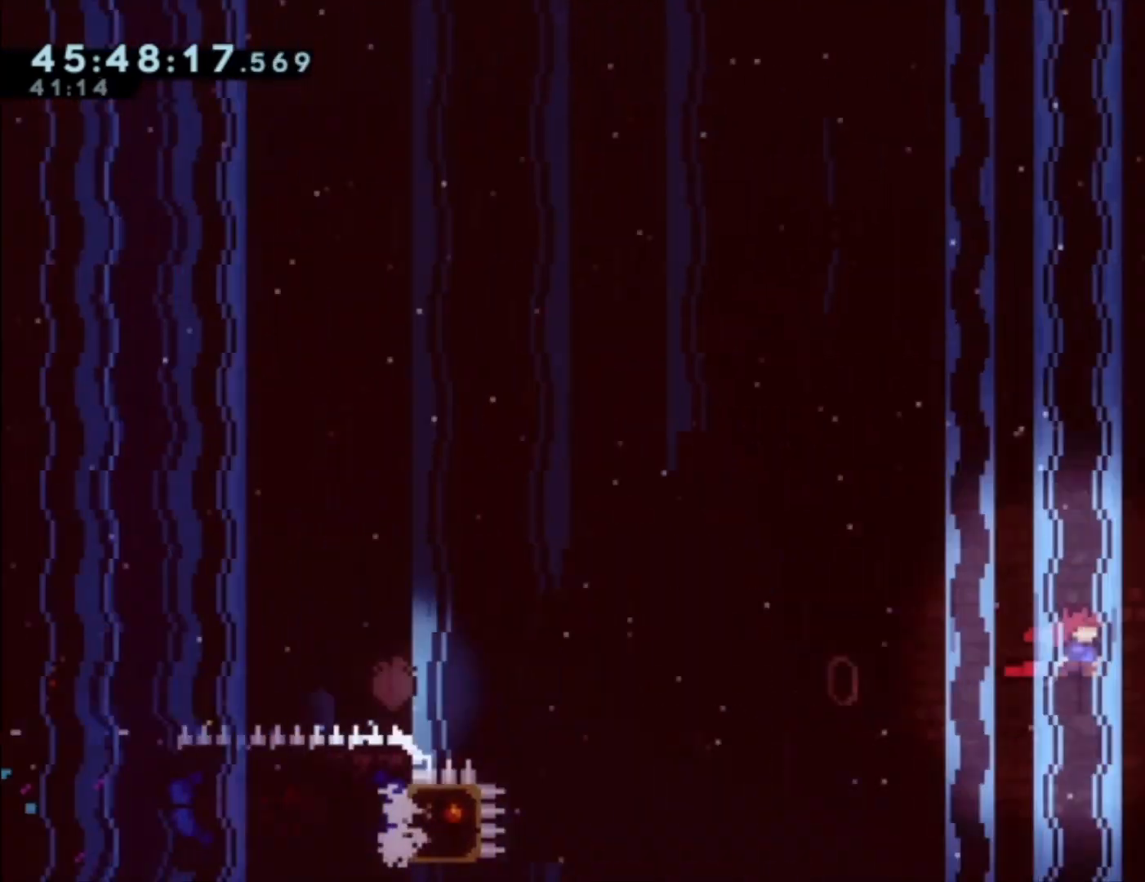
{"buttons": ["A"], "left_stick": "center", "events": [[400, "A", "up"], [467, "left_stick", "center"], [500, "A", "down"]]}
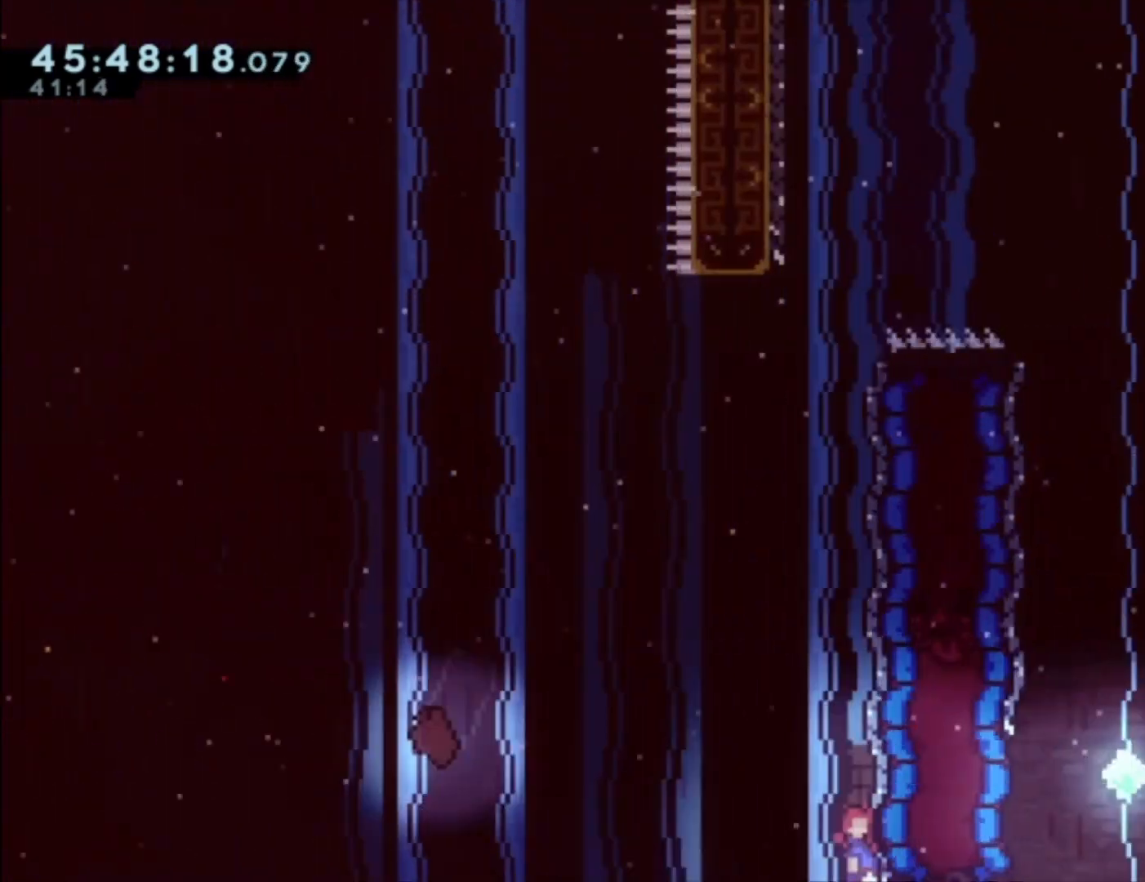
{"buttons": ["A"], "left_stick": "center", "events": [[167, "left_stick", "right"], [400, "A", "up"], [433, "left_stick", "center"], [467, "A", "down"]]}
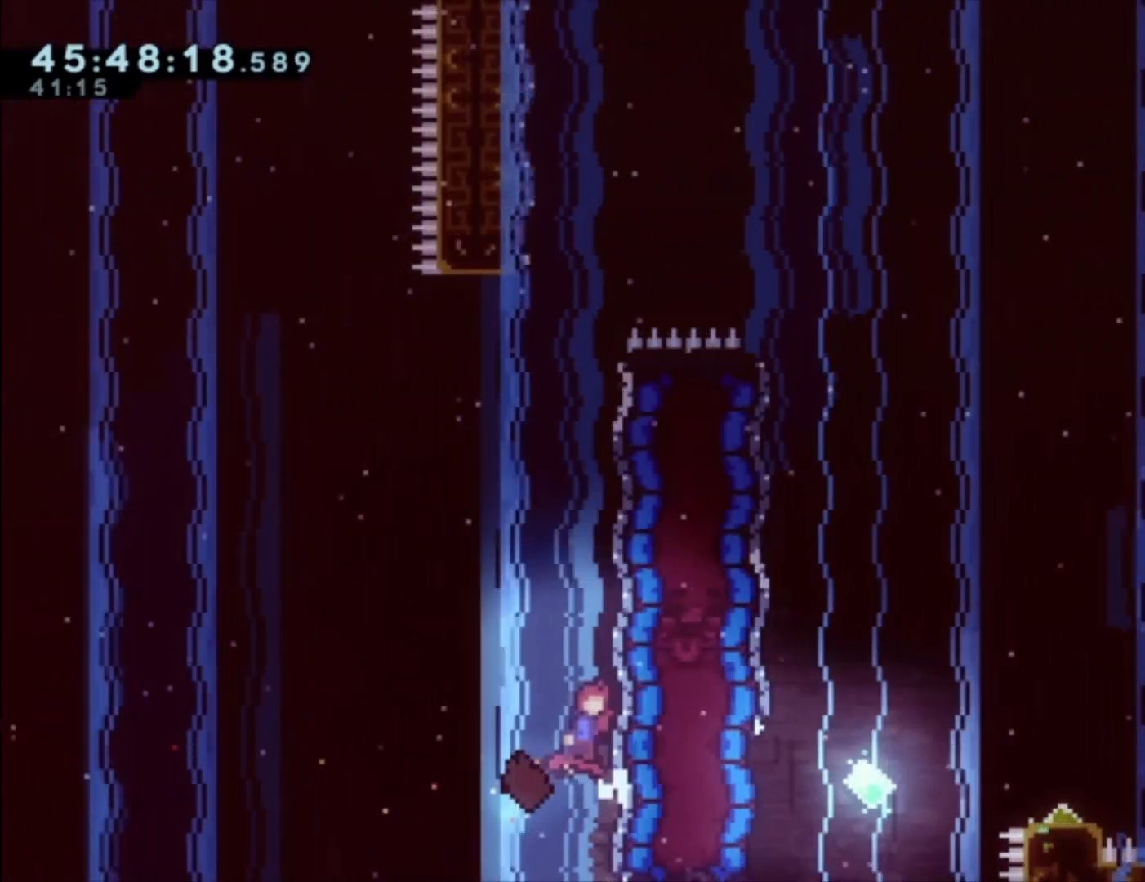
{"buttons": ["A"], "left_stick": "center", "events": [[67, "left_stick", "right"], [367, "A", "up"], [400, "left_stick", "center"], [433, "A", "down"]]}
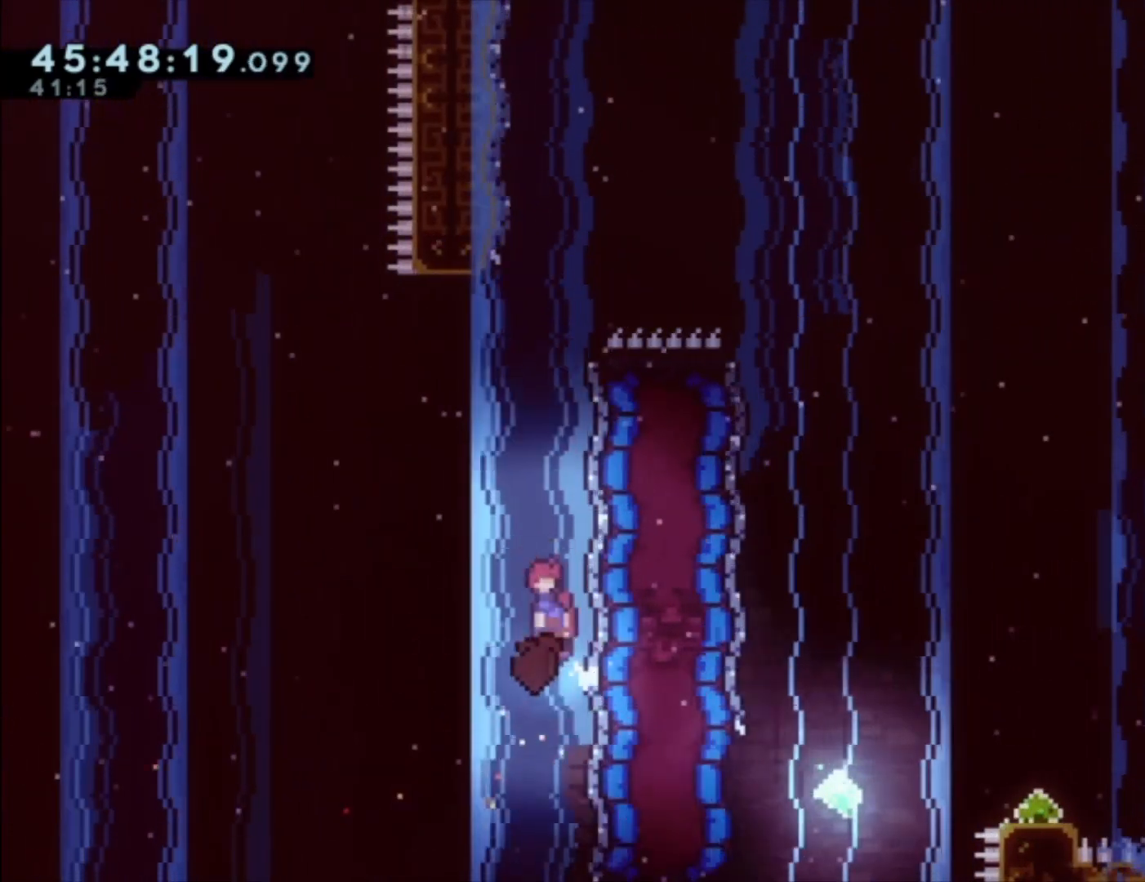
{"buttons": ["A"], "left_stick": "right", "events": [[33, "left_stick", "right"], [333, "A", "up"], [333, "left_stick", "center"], [433, "A", "down"], [500, "left_stick", "right"]]}
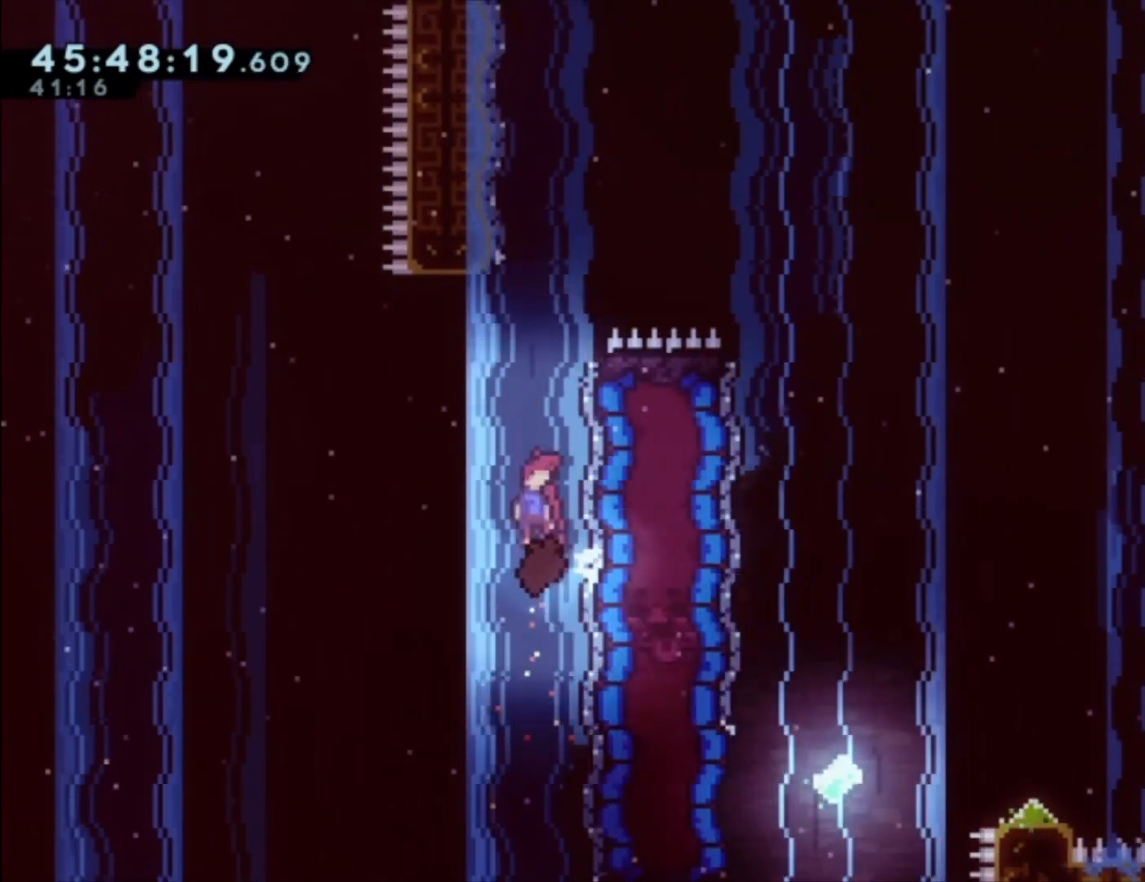
{"buttons": ["A"], "left_stick": "right", "events": [[300, "A", "up"], [300, "left_stick", "center"], [400, "A", "down"], [467, "left_stick", "right"]]}
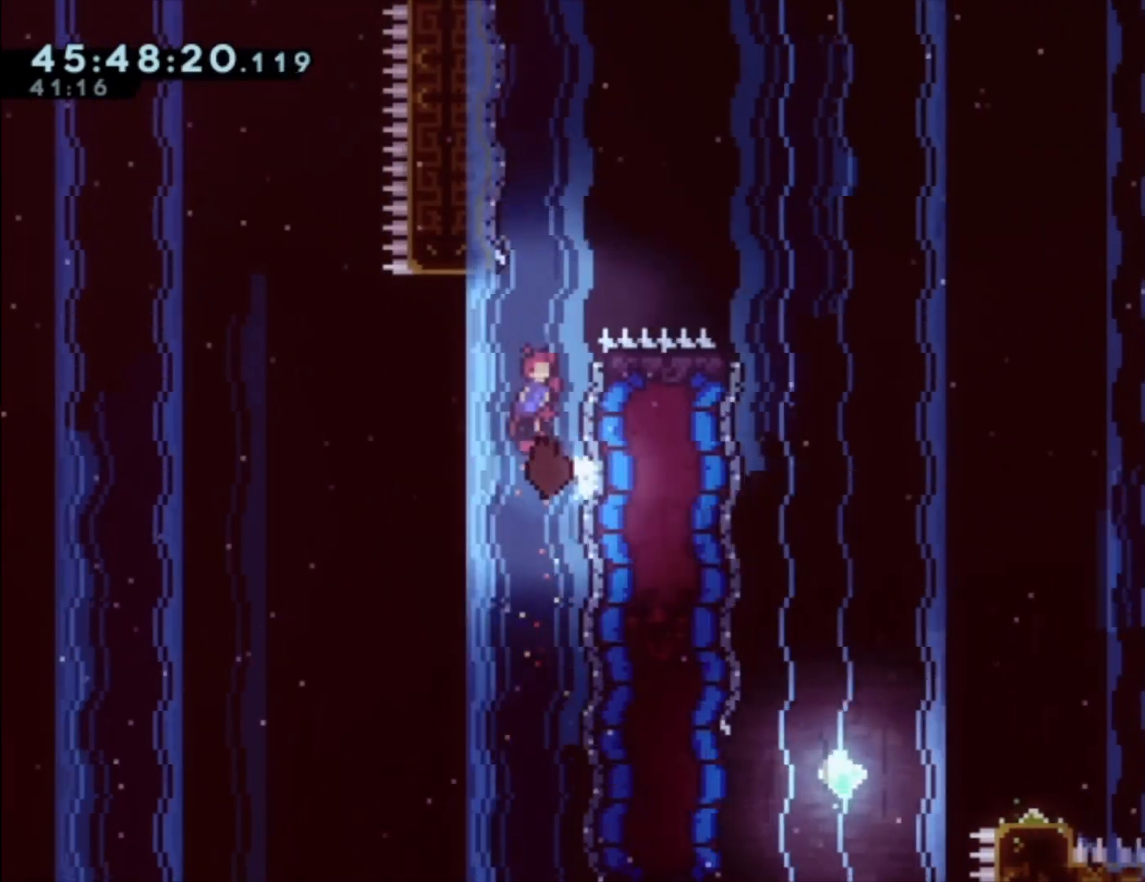
{"buttons": ["A"], "left_stick": "center", "events": [[300, "A", "up"], [300, "left_stick", "center"], [333, "A", "down"]]}
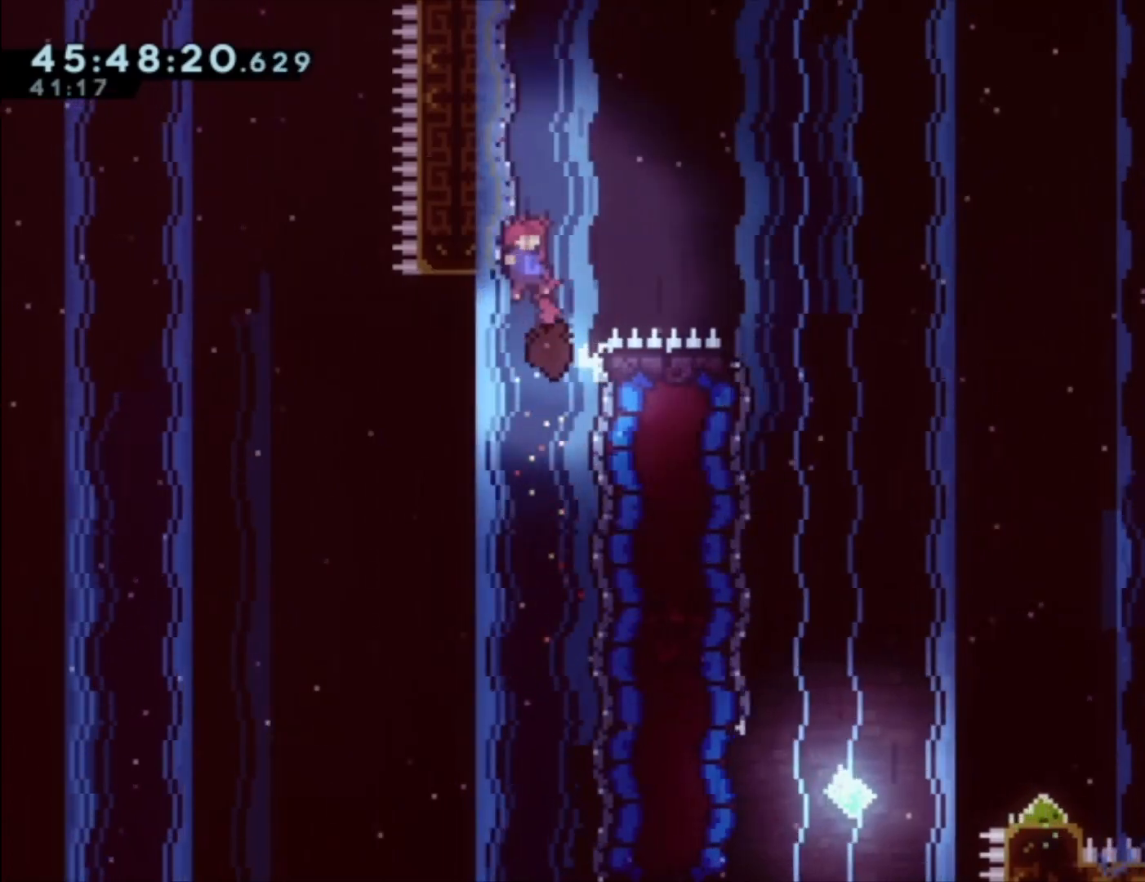
{"buttons": ["A"], "left_stick": "left", "events": [[67, "A", "up"], [133, "A", "down"], [300, "left_stick", "left"]]}
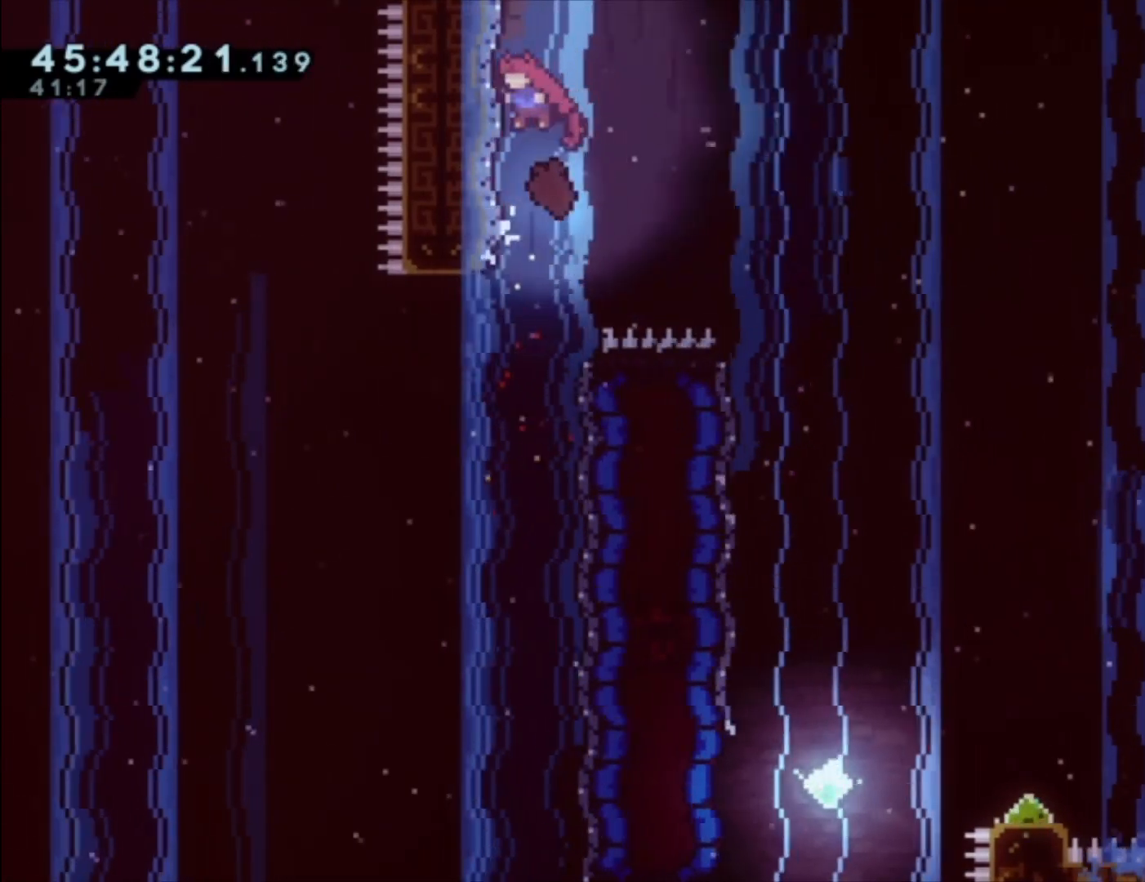
{"buttons": ["A"], "left_stick": "right", "events": [[33, "A", "up"], [100, "left_stick", "center"], [133, "A", "down"], [167, "left_stick", "right"]]}
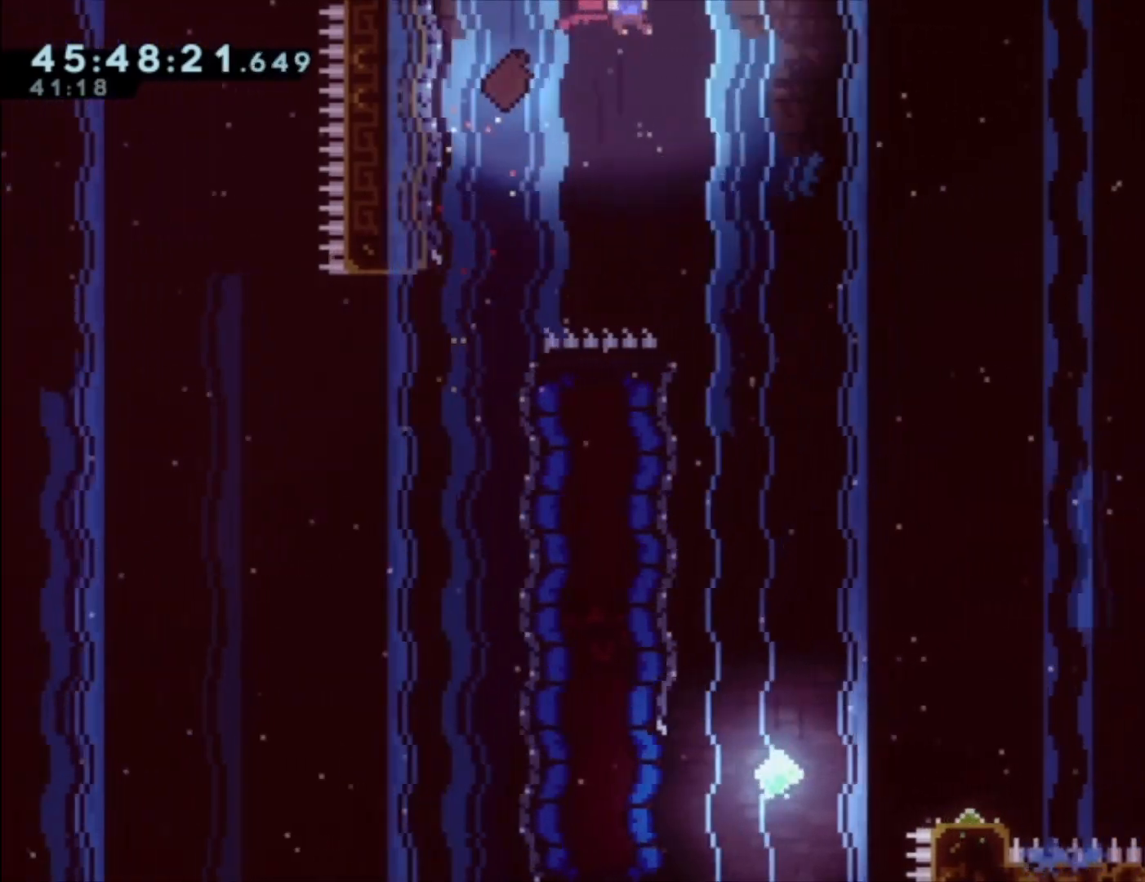
{"buttons": [], "left_stick": "center", "events": [[267, "A", "up"], [333, "left_stick", "center"]]}
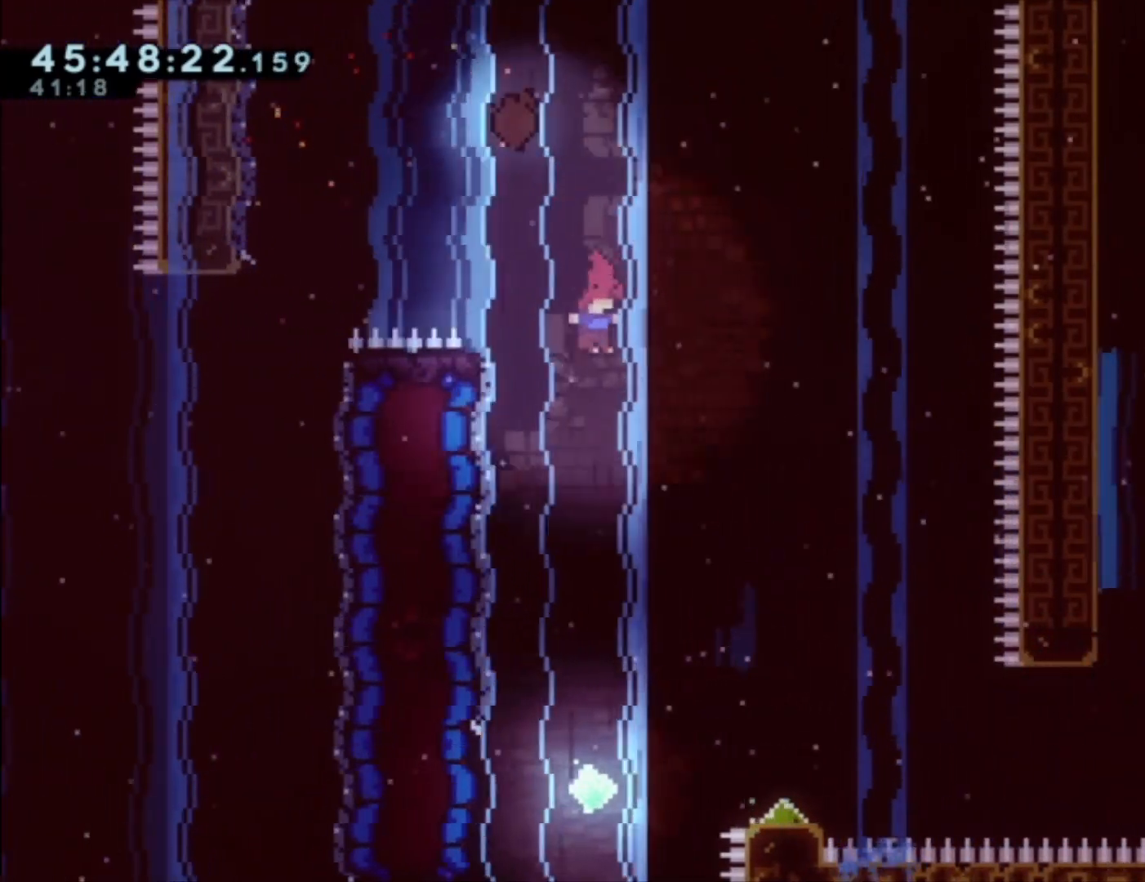
{"buttons": [], "left_stick": "left", "events": [[467, "left_stick", "left"]]}
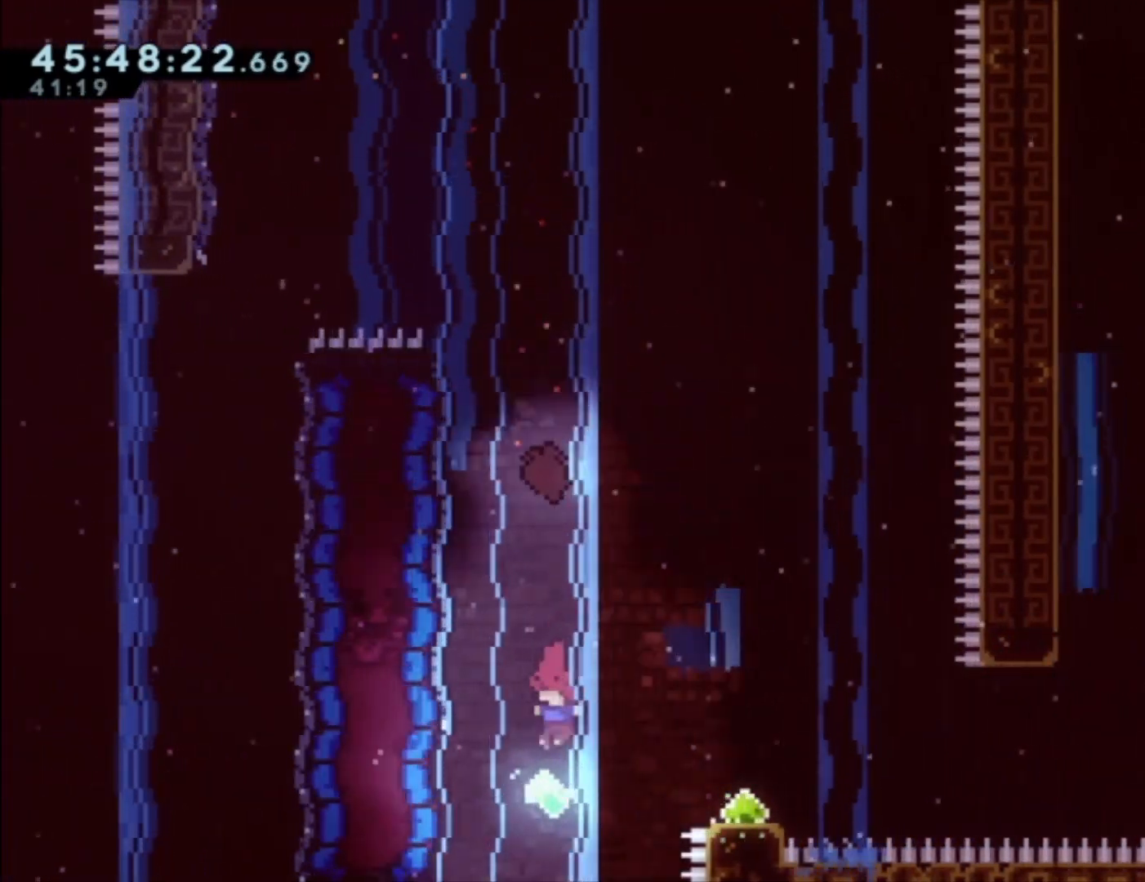
{"buttons": [], "left_stick": "left", "events": [[100, "X", "down"], [233, "X", "up"], [267, "left_stick", "center"], [467, "left_stick", "left"]]}
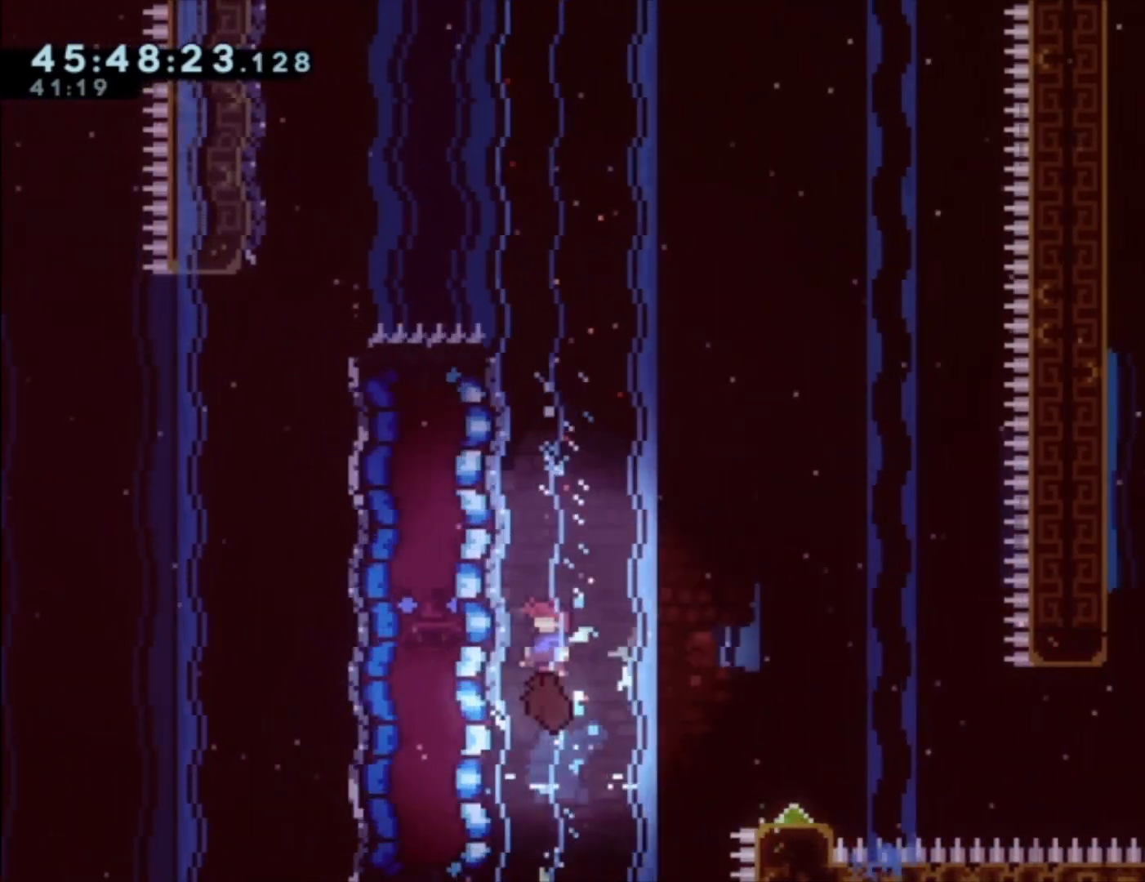
{"buttons": ["L1"], "left_stick": "center", "events": [[100, "L1", "down"], [300, "left_stick", "center"]]}
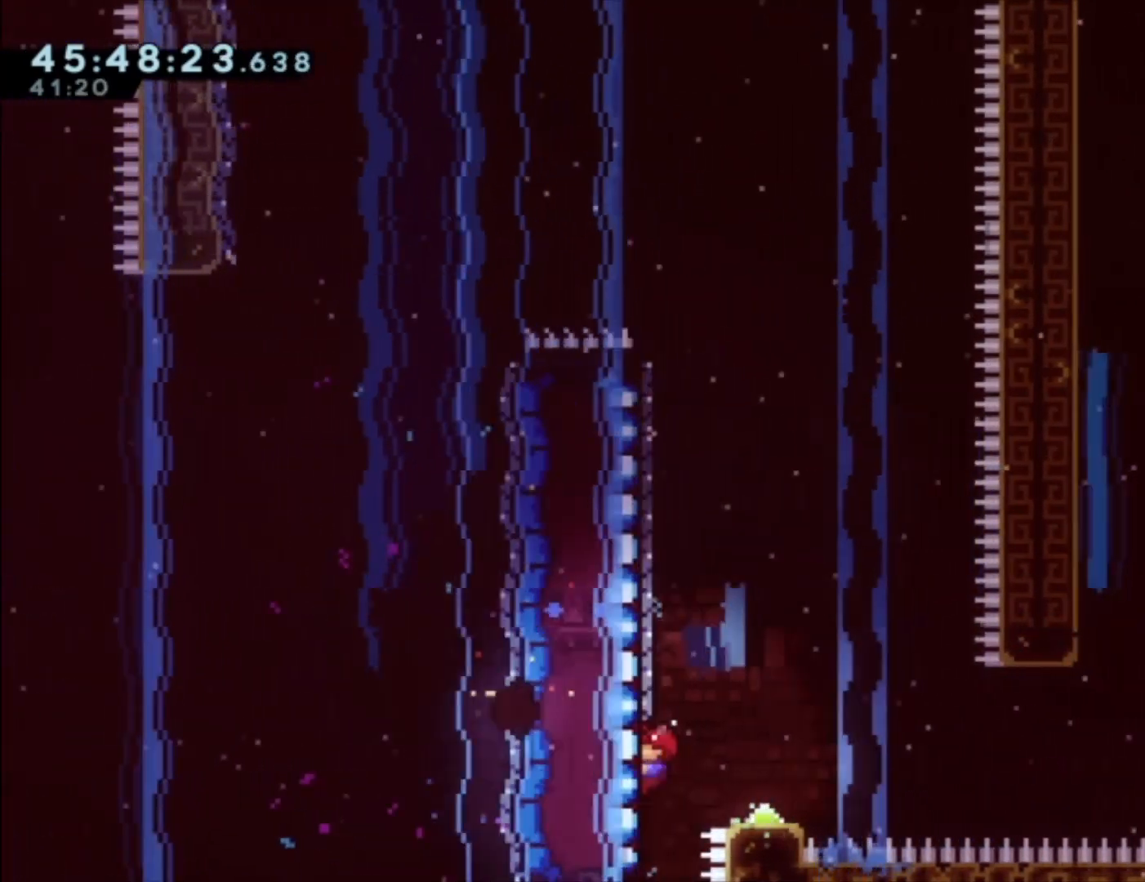
{"buttons": ["A", "L1"], "left_stick": "down-right", "events": [[133, "X", "down"], [133, "left_stick", "down-right"], [233, "X", "up"], [267, "A", "down"]]}
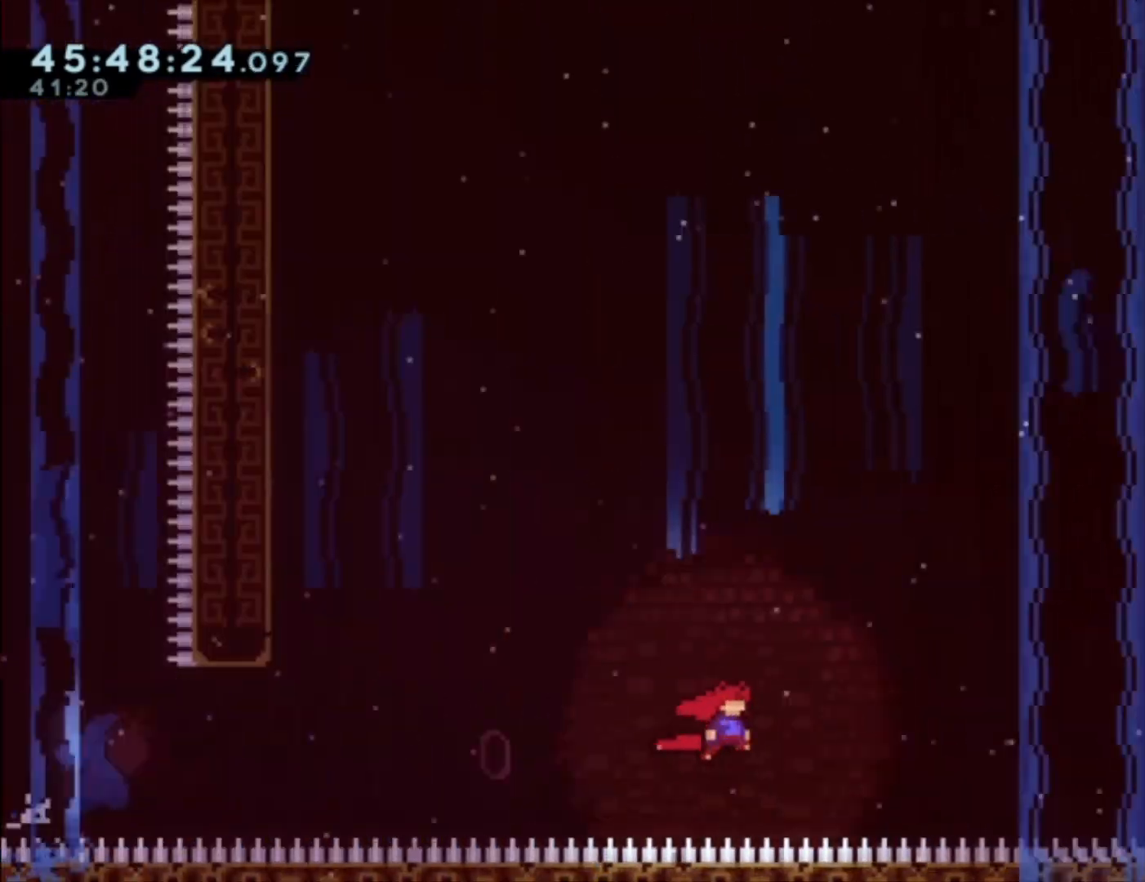
{"buttons": ["L1"], "left_stick": "up-right", "events": [[67, "left_stick", "right"], [267, "A", "up"], [333, "X", "down"], [367, "A", "down"], [367, "left_stick", "up-right"], [433, "A", "up"], [500, "X", "up"]]}
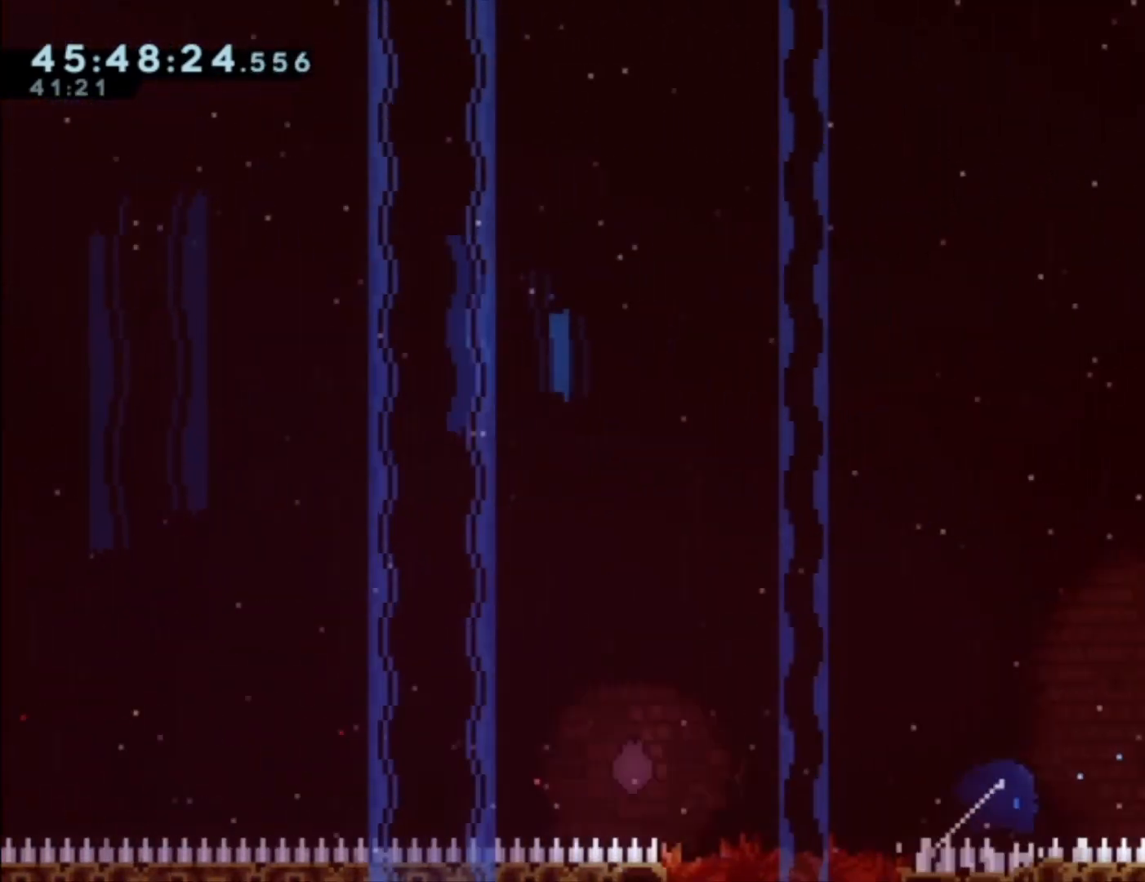
{"buttons": [], "left_stick": "right", "events": [[433, "left_stick", "right"], [500, "L1", "up"]]}
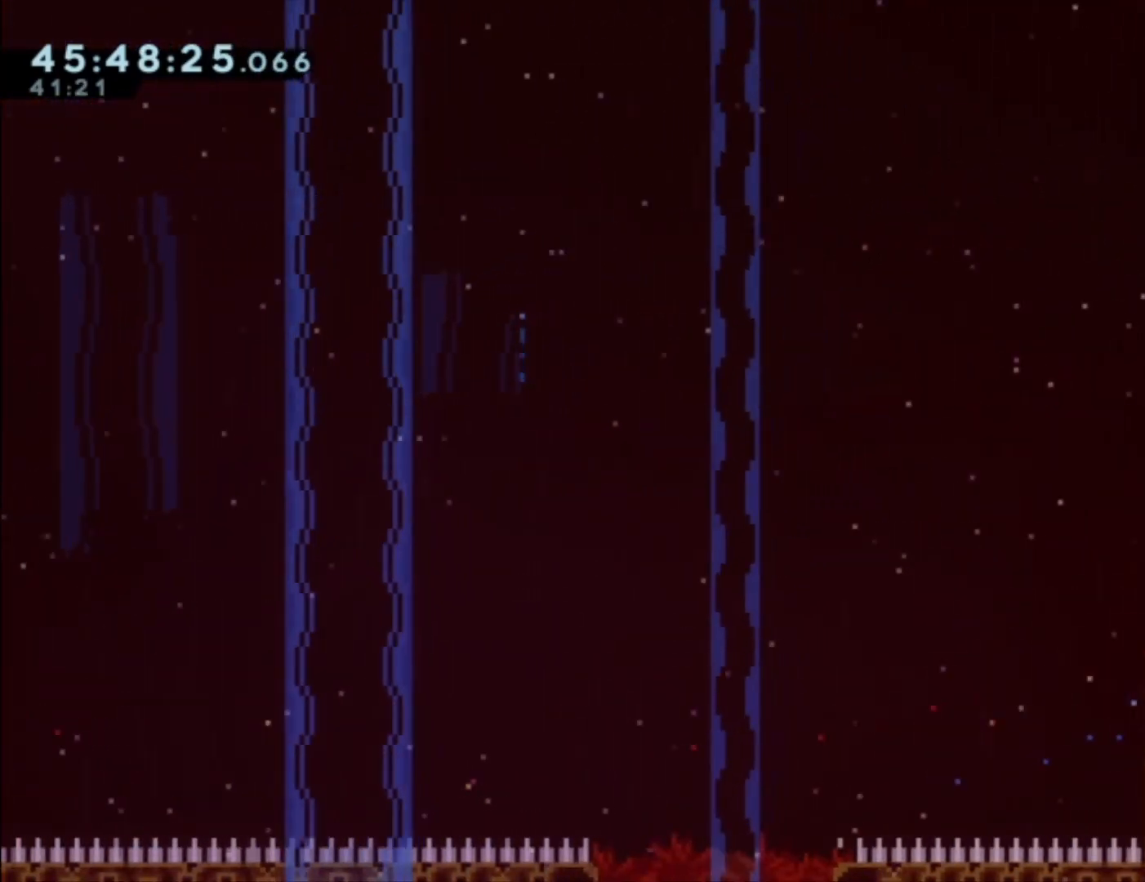
{"buttons": [], "left_stick": "center", "events": [[400, "left_stick", "center"]]}
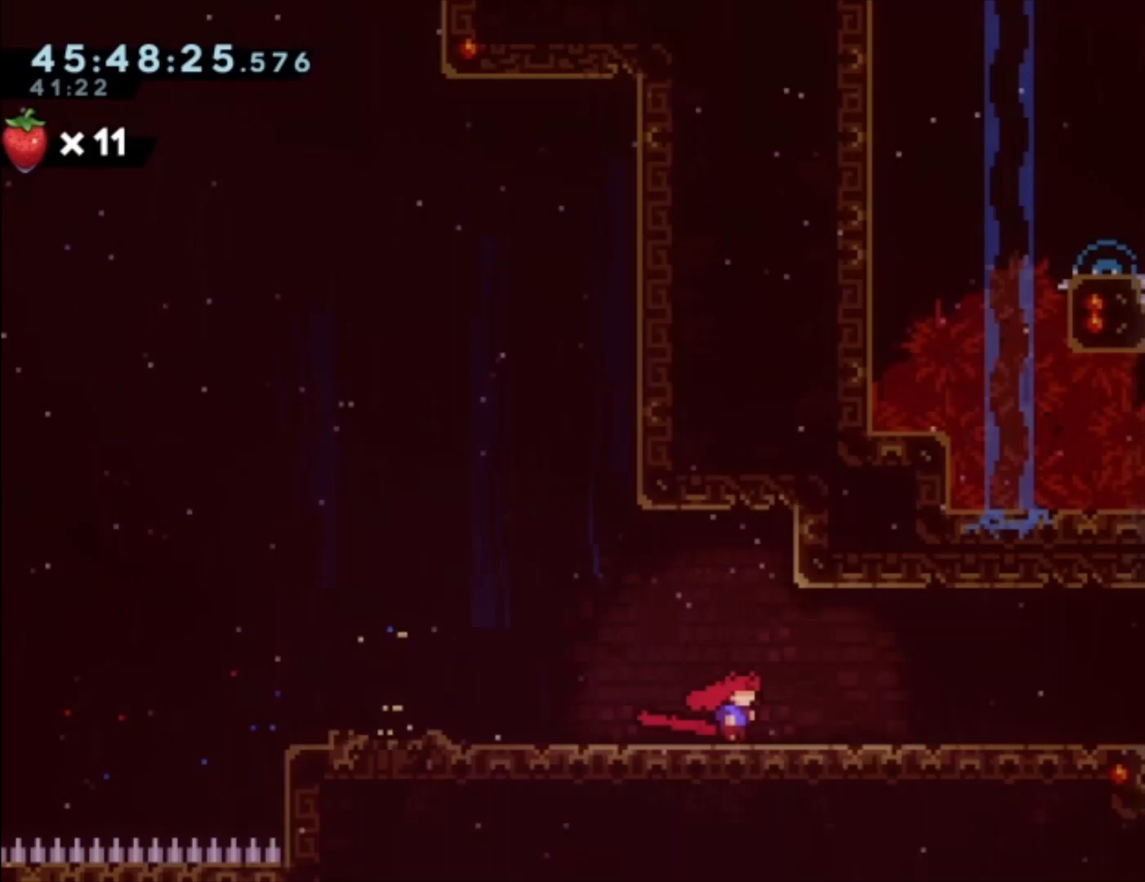
{"buttons": [], "left_stick": "center", "events": [[133, "left_stick", "right"], [267, "left_stick", "center"]]}
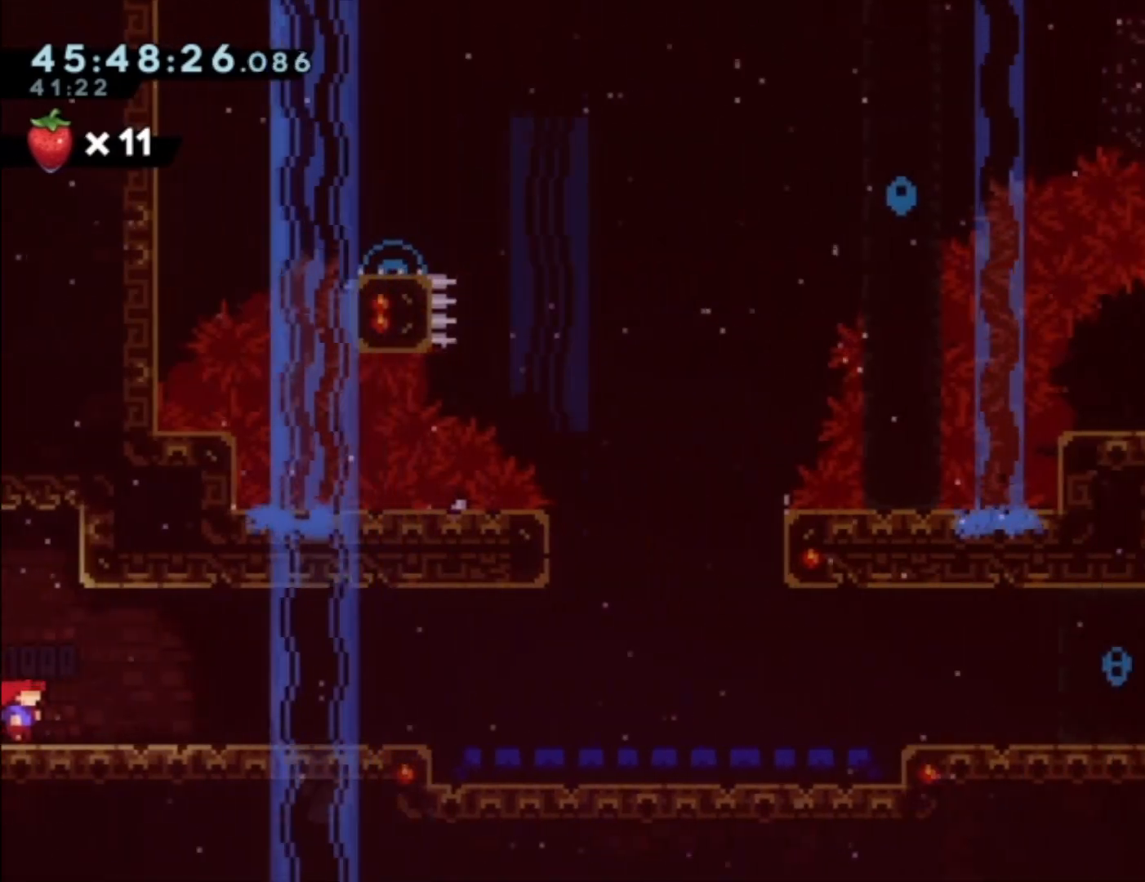
{"buttons": [], "left_stick": "center", "events": [[133, "left_stick", "right"], [267, "left_stick", "center"]]}
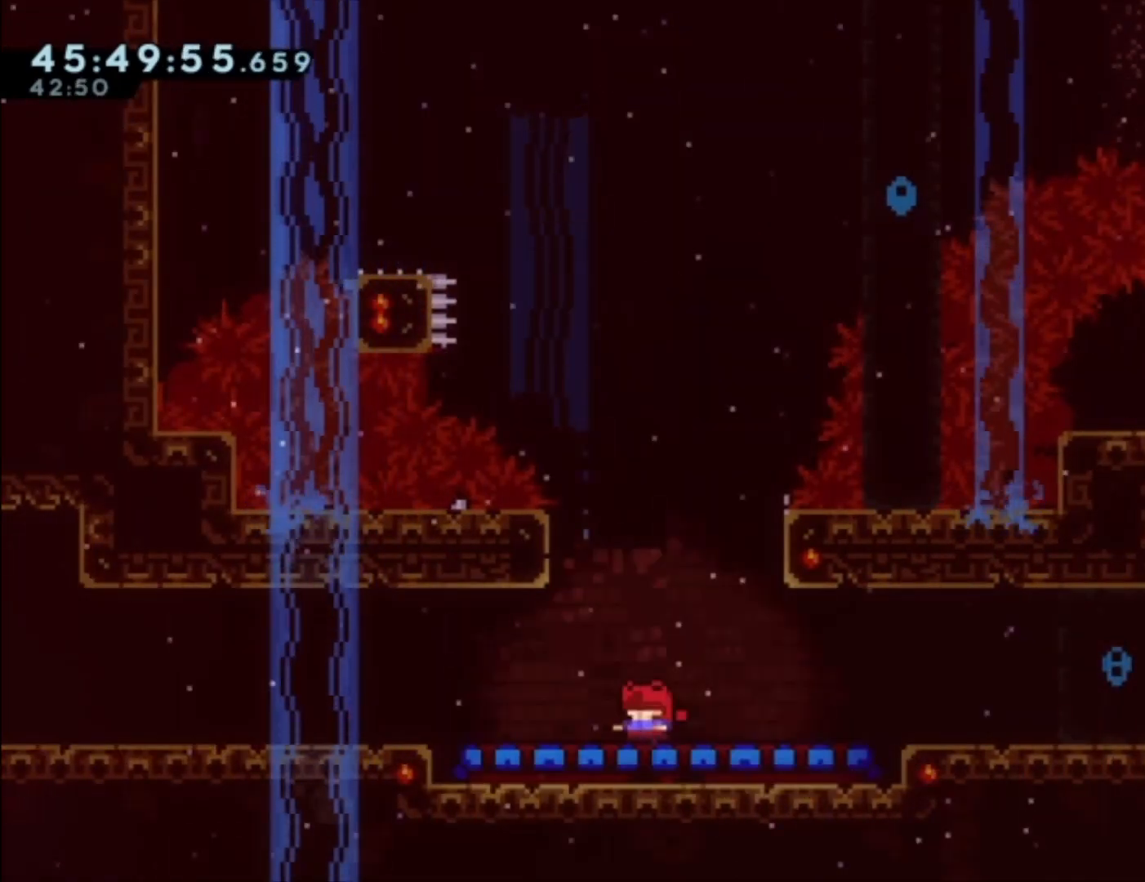
{"buttons": ["X"], "left_stick": "down", "events": [[400, "left_stick", "down"], [433, "X", "down"]]}